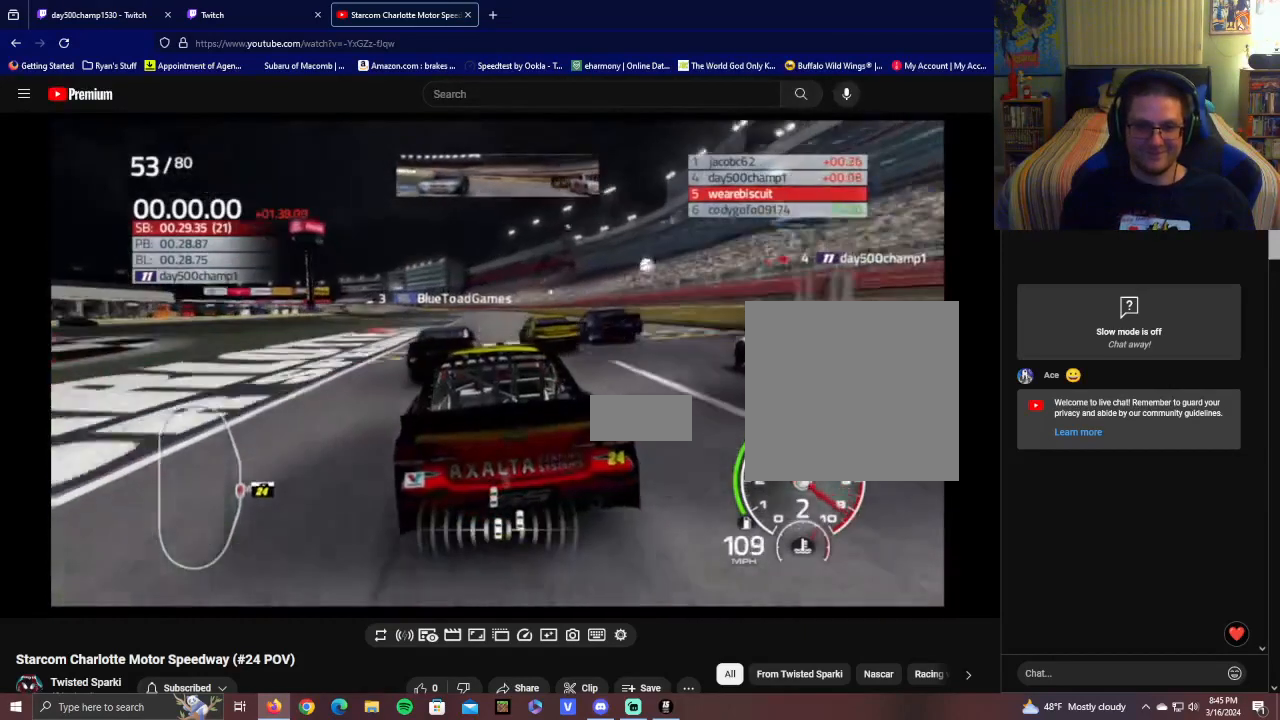
Gameplay with a controller (Xbox layout); each line is a JSON object with the inputs held at the frame after it. "events" lists button and stick changes between this image and that frame as [ms after this image, input, new state], when the widget could be followed in between.
{"buttons": ["R2"], "left_stick": "center", "right_stick": "center", "events": []}
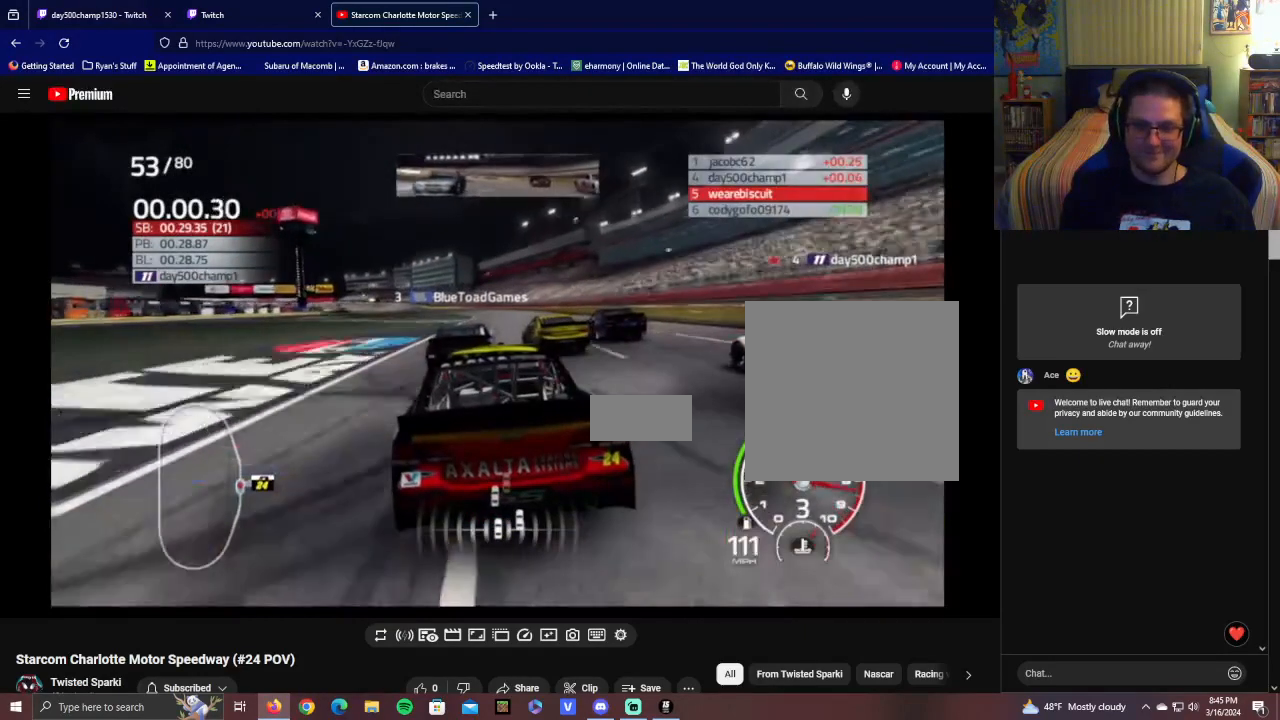
{"buttons": ["R2"], "left_stick": "center", "right_stick": "center", "events": [[300, "left_stick", "left"], [450, "left_stick", "center"]]}
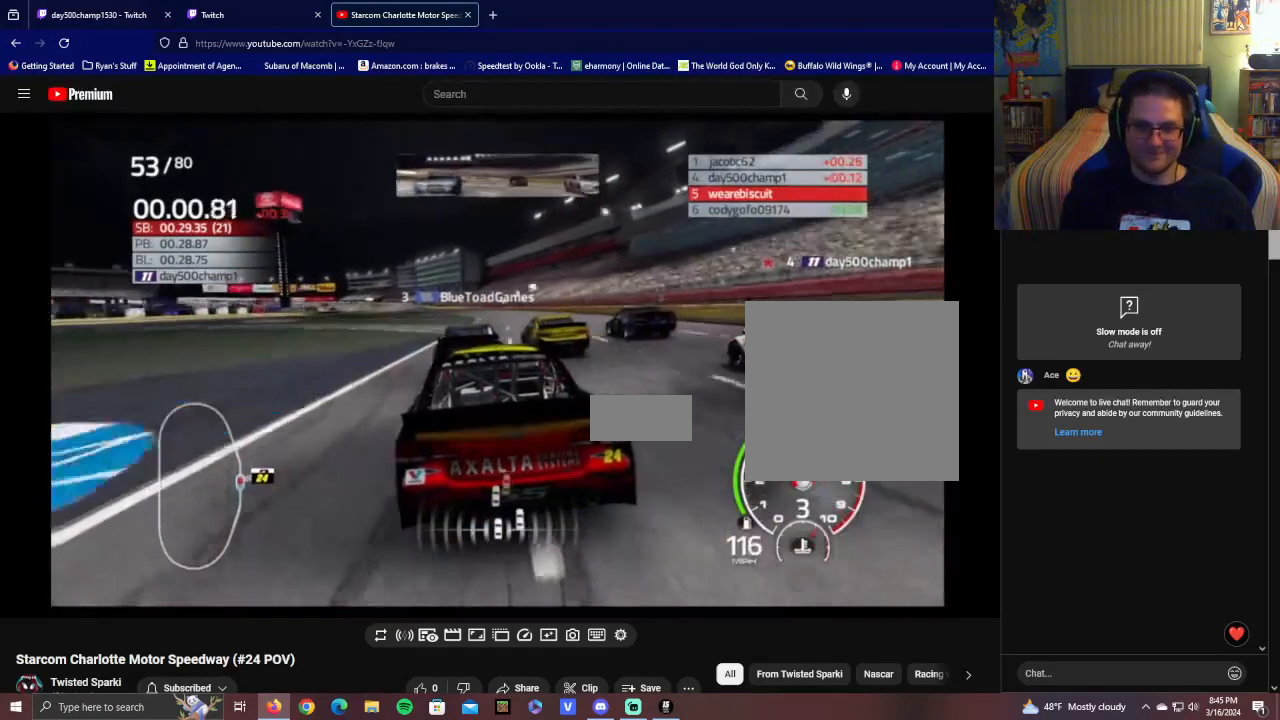
{"buttons": ["R2"], "left_stick": "right", "right_stick": "center", "events": [[500, "left_stick", "right"]]}
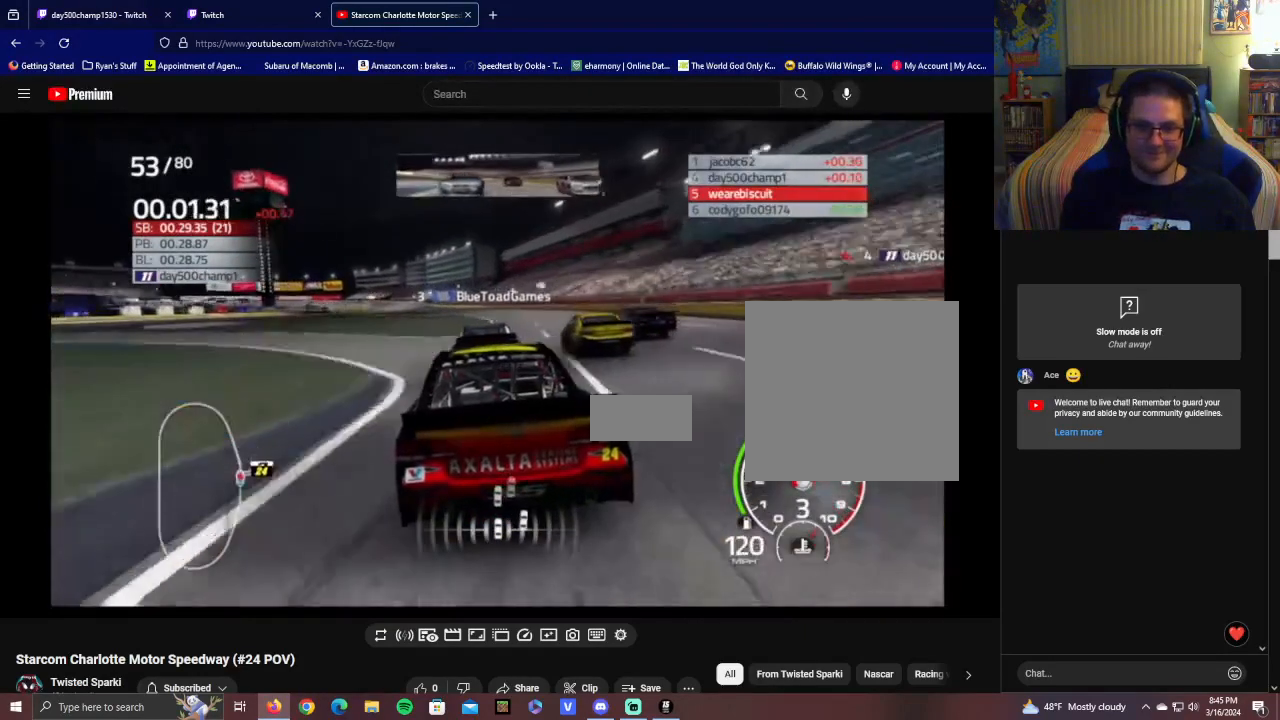
{"buttons": ["R2"], "left_stick": "center", "right_stick": "center", "events": [[200, "left_stick", "center"]]}
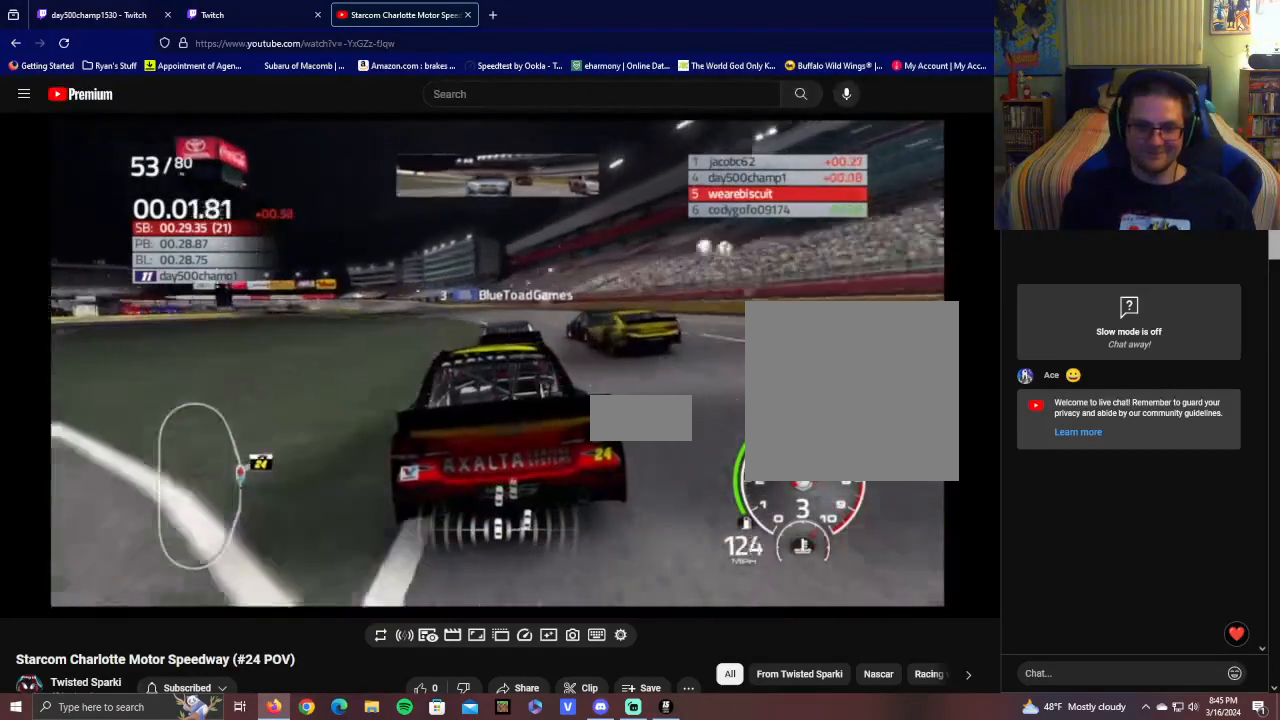
{"buttons": ["R2"], "left_stick": "left", "right_stick": "center", "events": [[100, "left_stick", "left"], [300, "left_stick", "center"], [350, "left_stick", "left"]]}
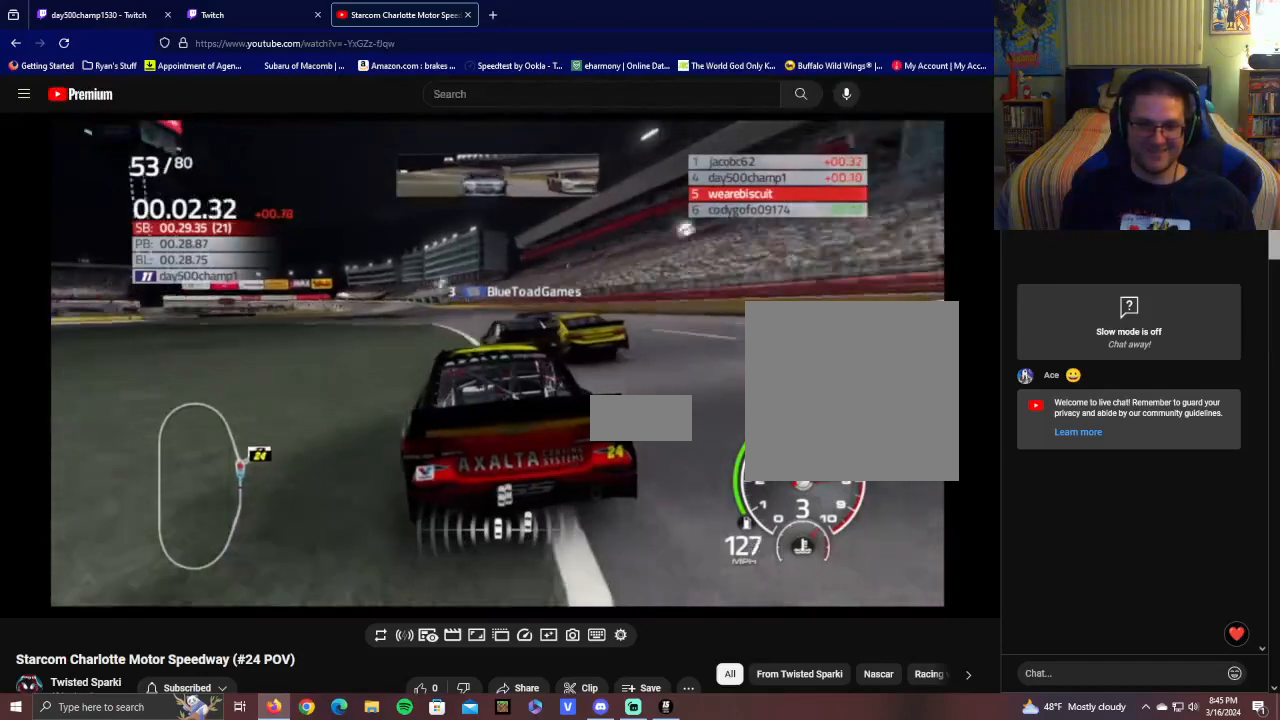
{"buttons": ["R2"], "left_stick": "center", "right_stick": "center", "events": [[100, "left_stick", "center"], [300, "left_stick", "left"], [500, "left_stick", "center"]]}
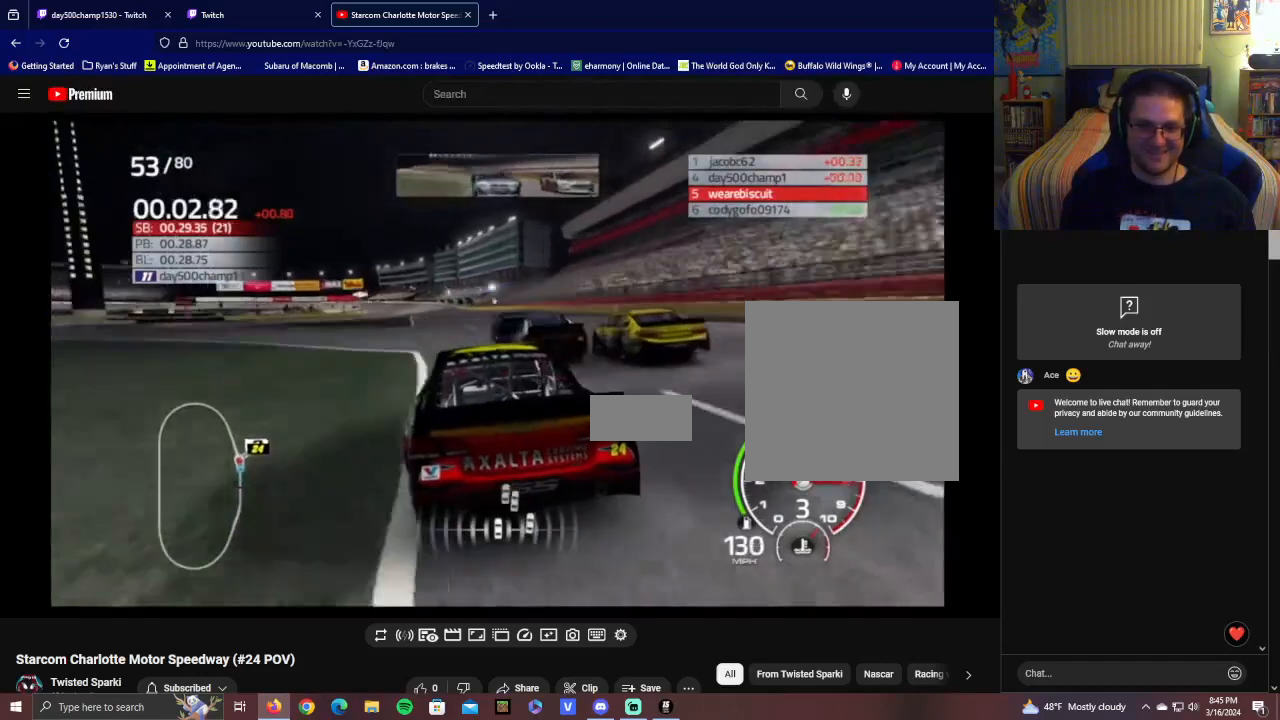
{"buttons": ["R2"], "left_stick": "center", "right_stick": "center", "events": [[350, "left_stick", "left"], [500, "left_stick", "center"]]}
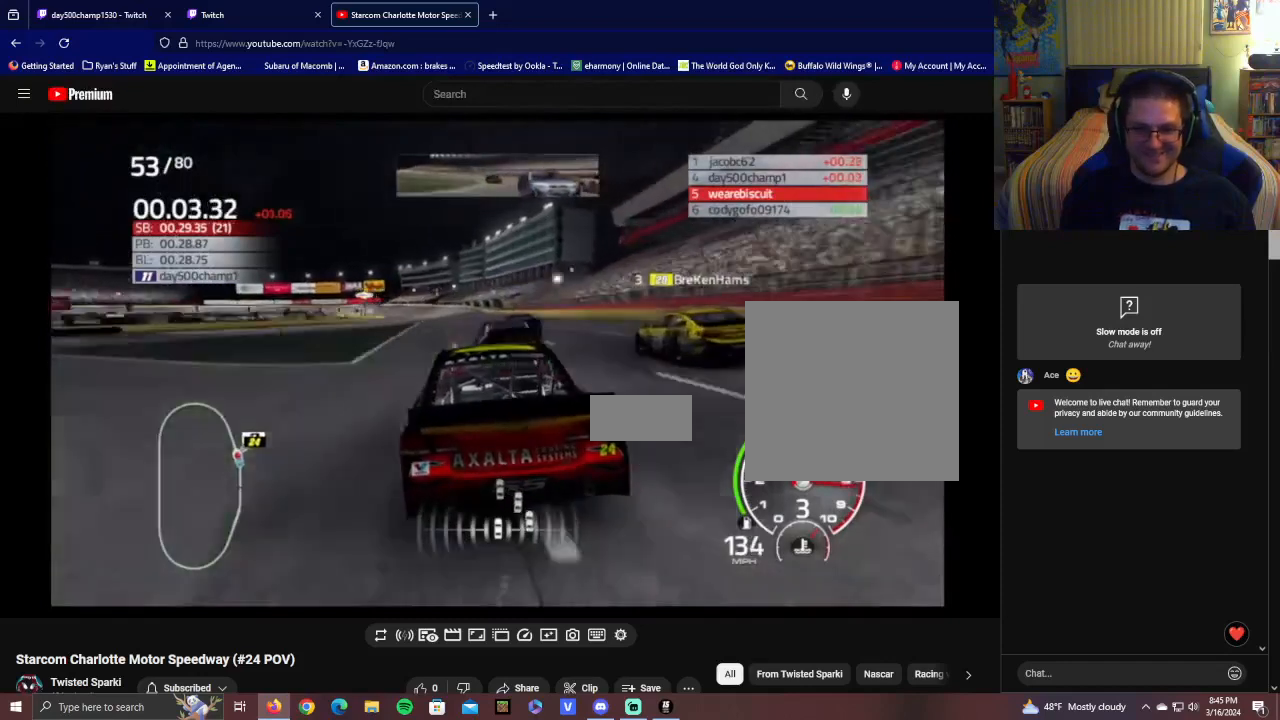
{"buttons": ["R2"], "left_stick": "center", "right_stick": "center", "events": []}
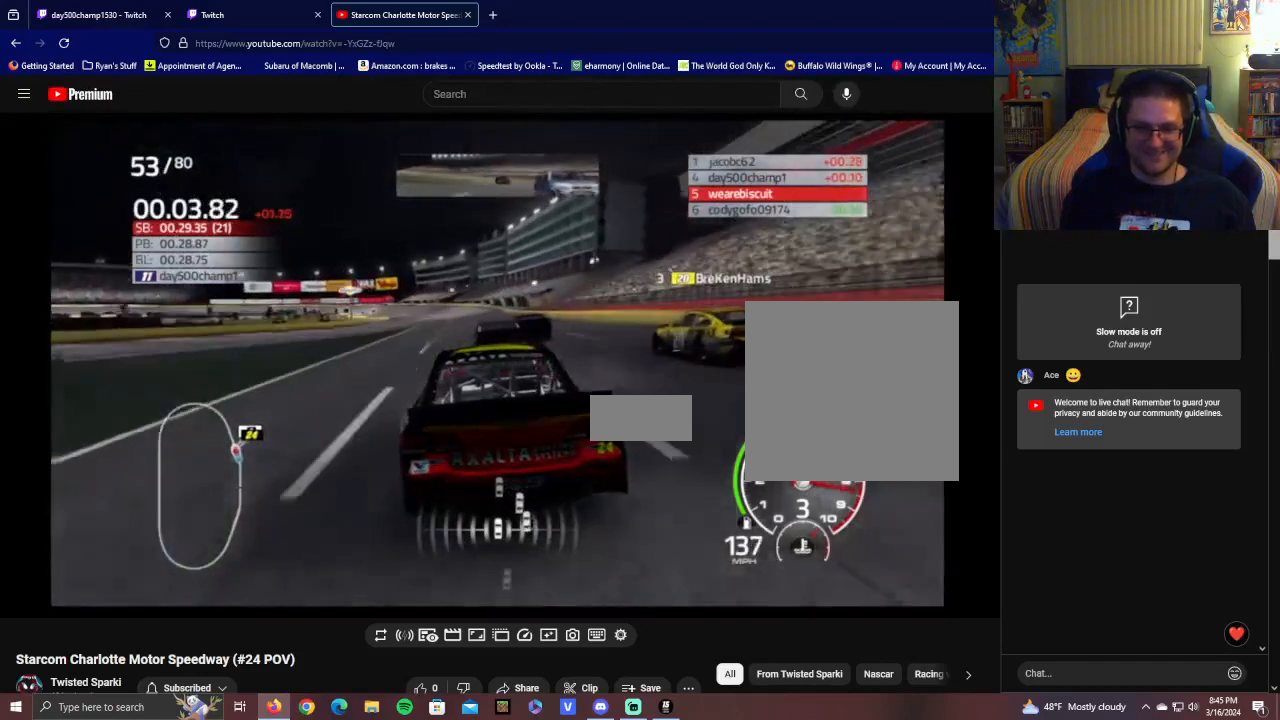
{"buttons": ["R2"], "left_stick": "left", "right_stick": "center", "events": [[450, "left_stick", "left"]]}
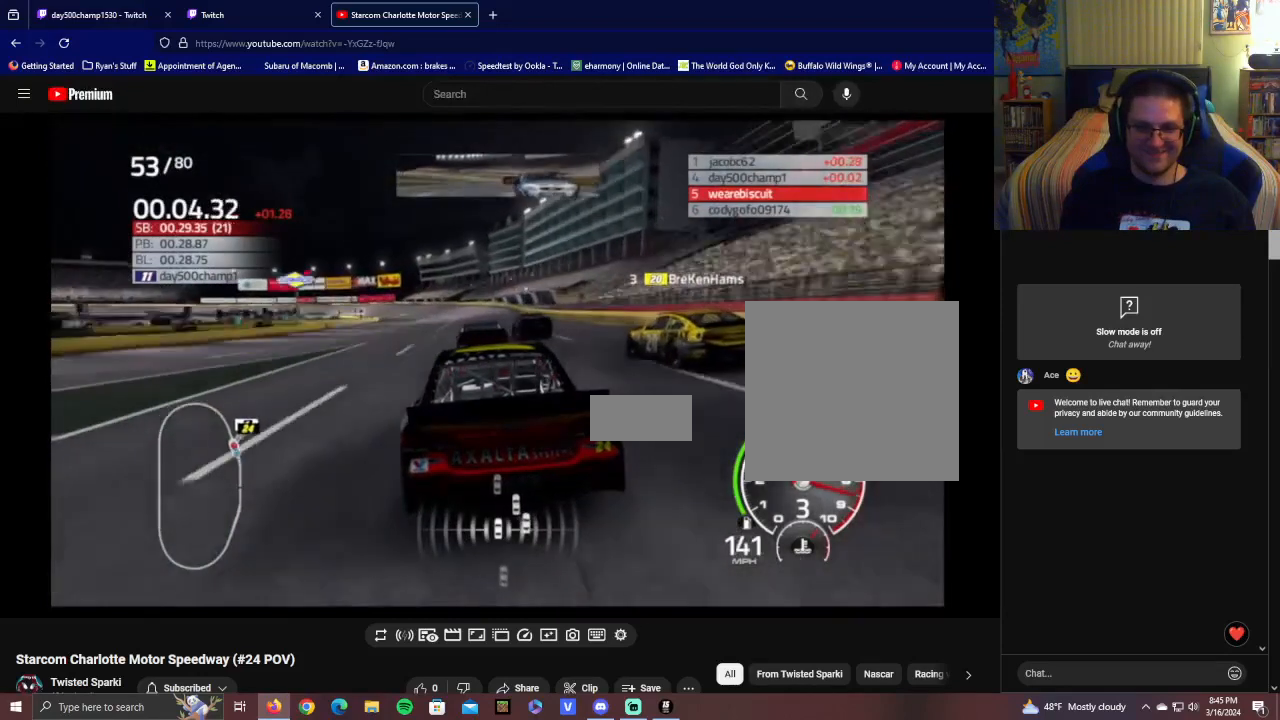
{"buttons": ["R2"], "left_stick": "center", "right_stick": "center", "events": [[100, "left_stick", "center"]]}
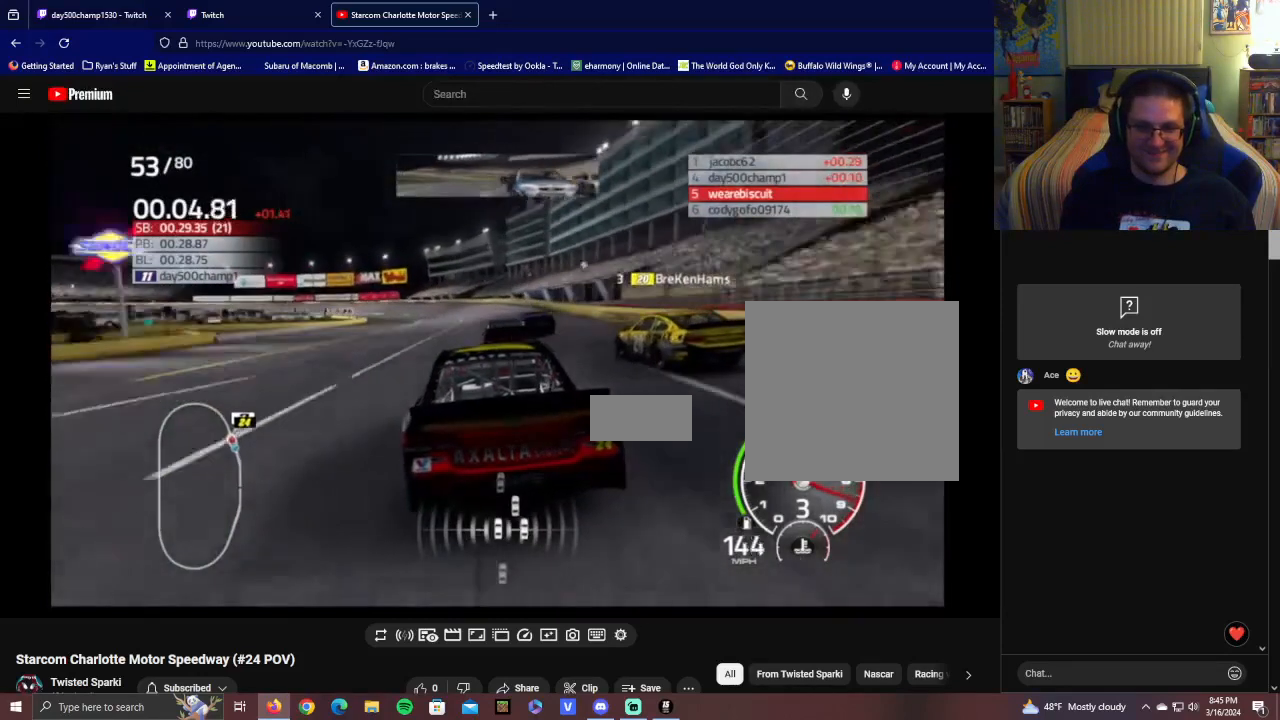
{"buttons": ["R2"], "left_stick": "center", "right_stick": "center", "events": []}
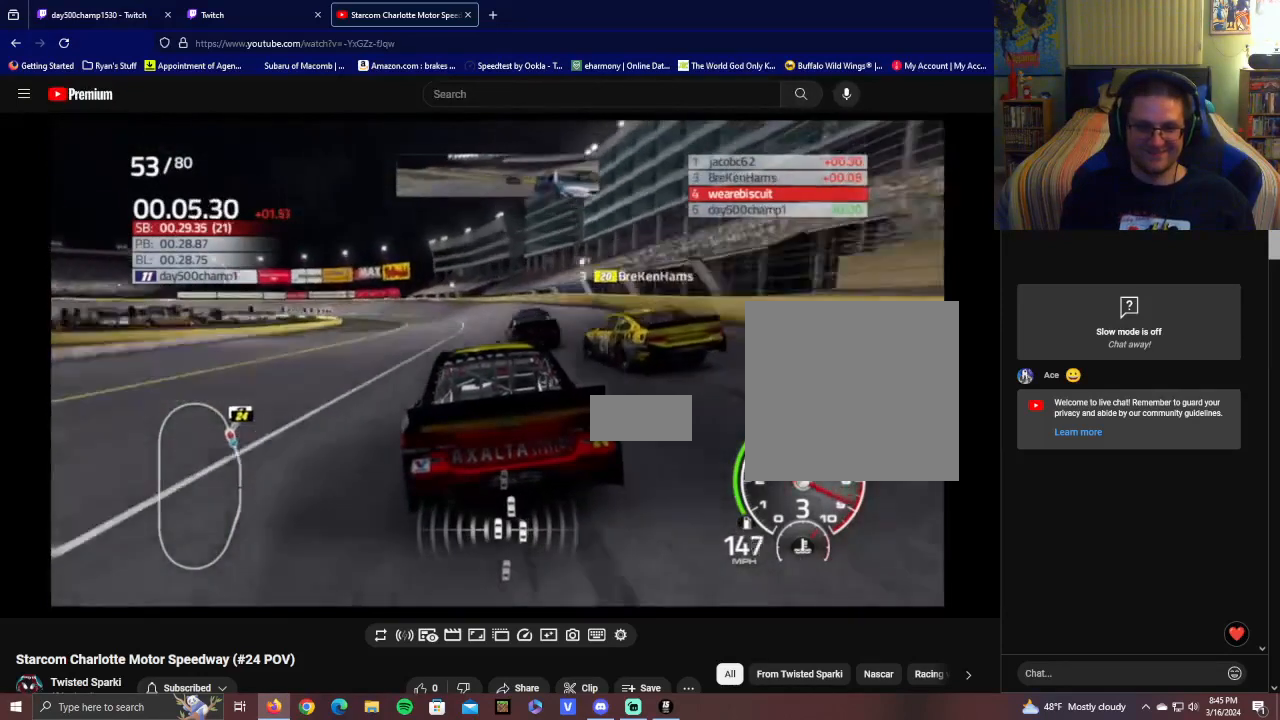
{"buttons": ["R2"], "left_stick": "center", "right_stick": "center", "events": []}
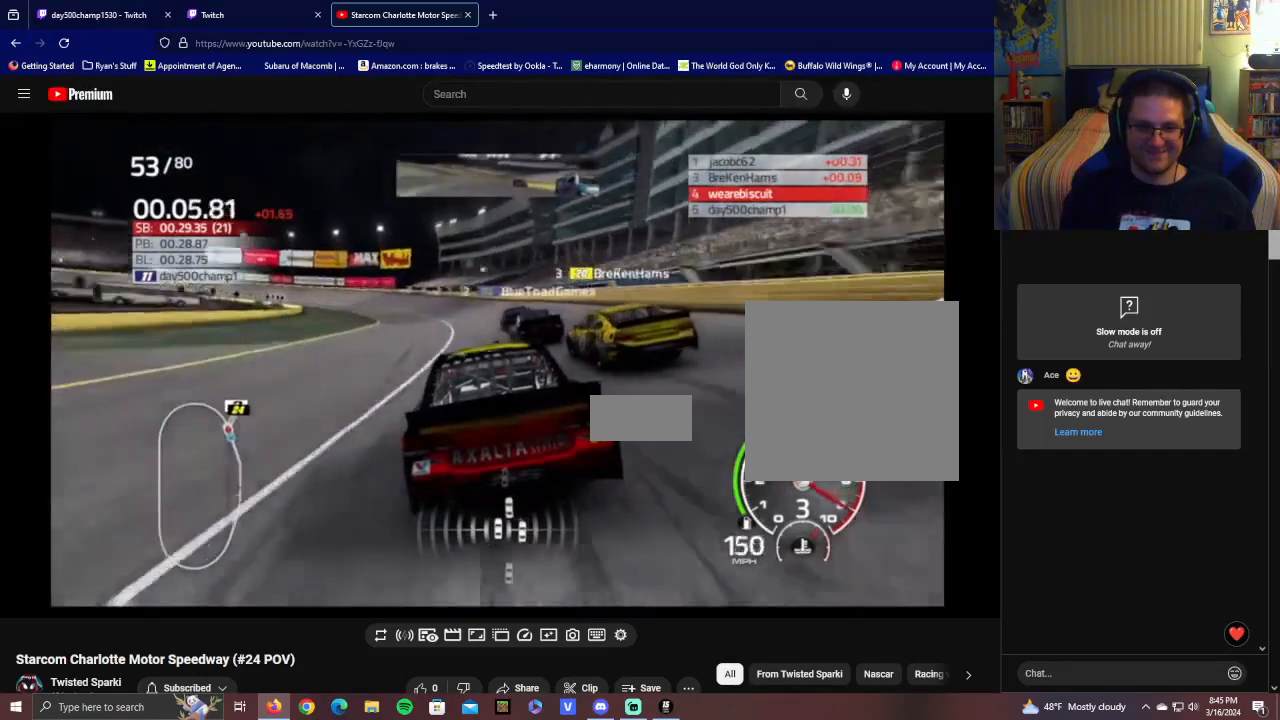
{"buttons": ["R2"], "left_stick": "left", "right_stick": "center", "events": [[100, "left_stick", "left"], [400, "left_stick", "center"], [500, "left_stick", "left"]]}
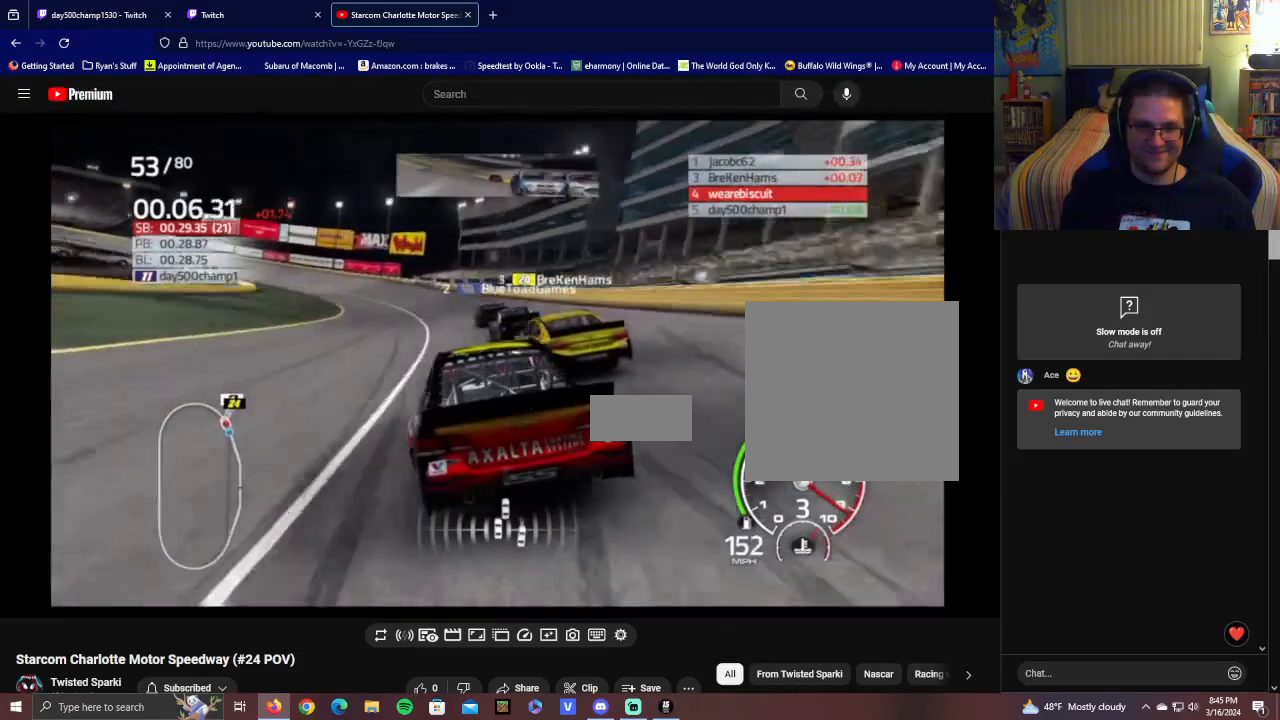
{"buttons": ["R2"], "left_stick": "left", "right_stick": "center", "events": [[350, "left_stick", "center"], [400, "left_stick", "left"]]}
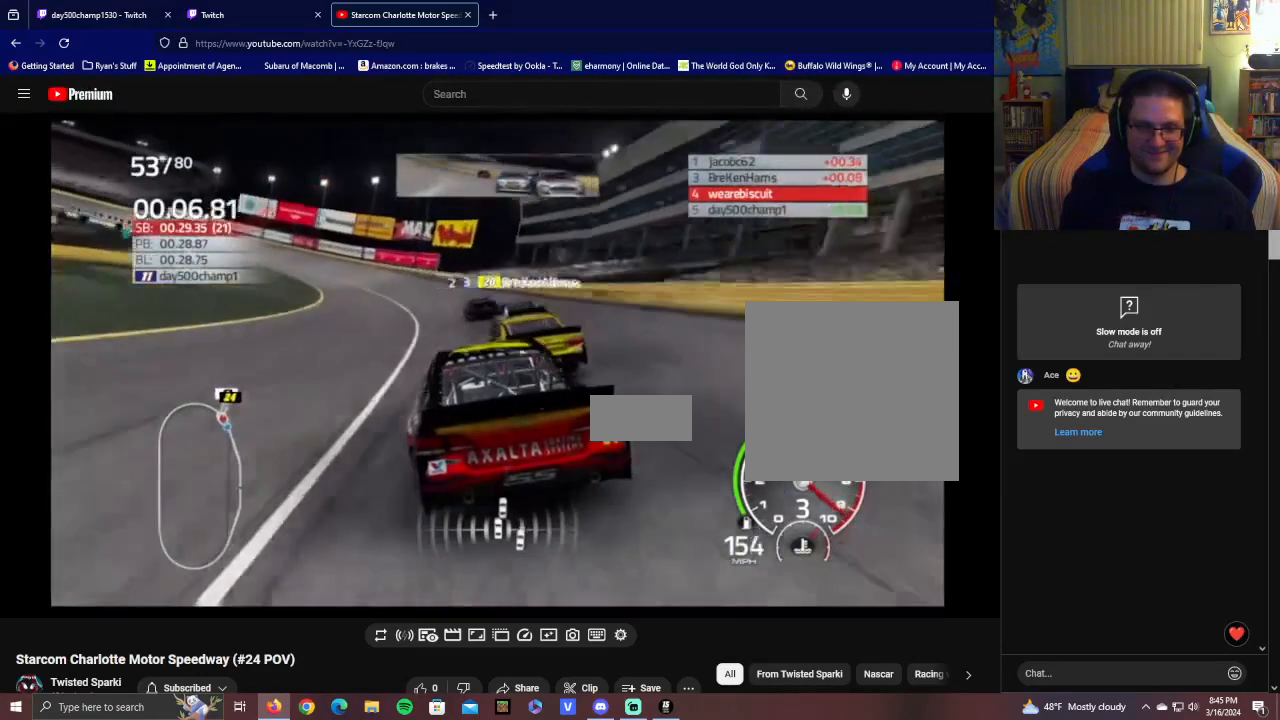
{"buttons": ["R2"], "left_stick": "center", "right_stick": "center", "events": [[400, "left_stick", "center"]]}
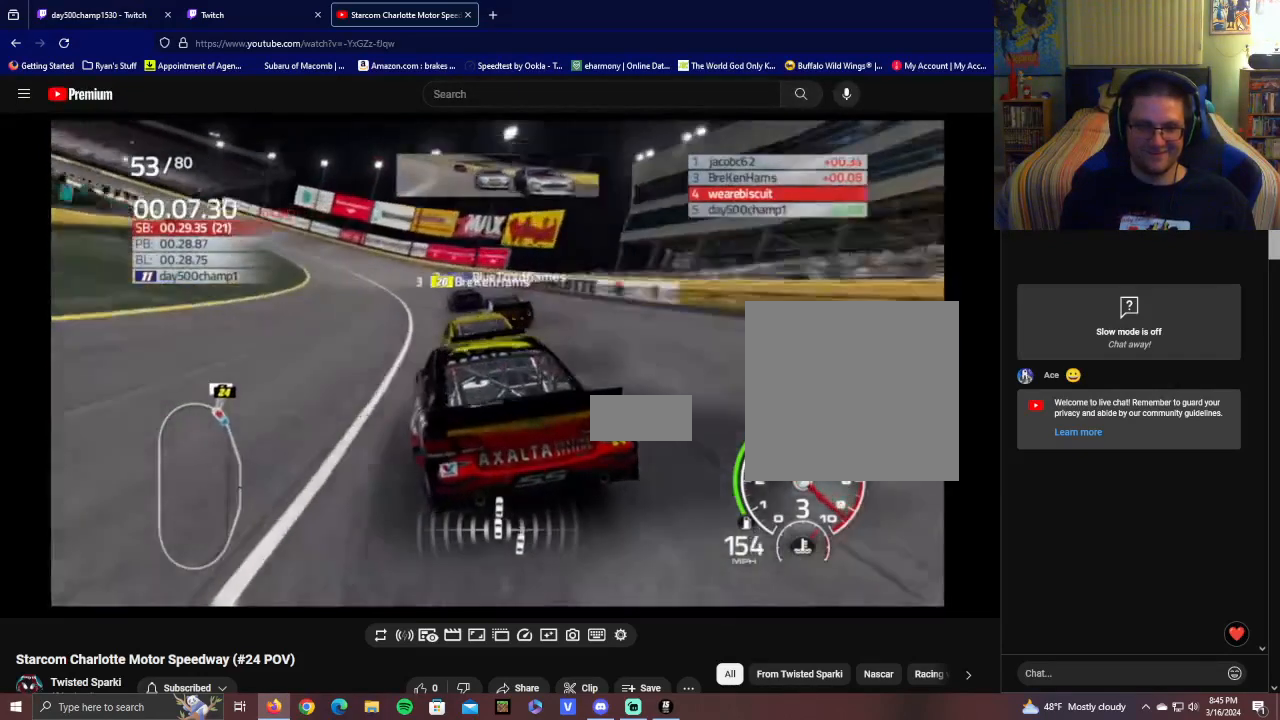
{"buttons": ["R2"], "left_stick": "center", "right_stick": "center", "events": [[100, "left_stick", "left"], [500, "left_stick", "center"]]}
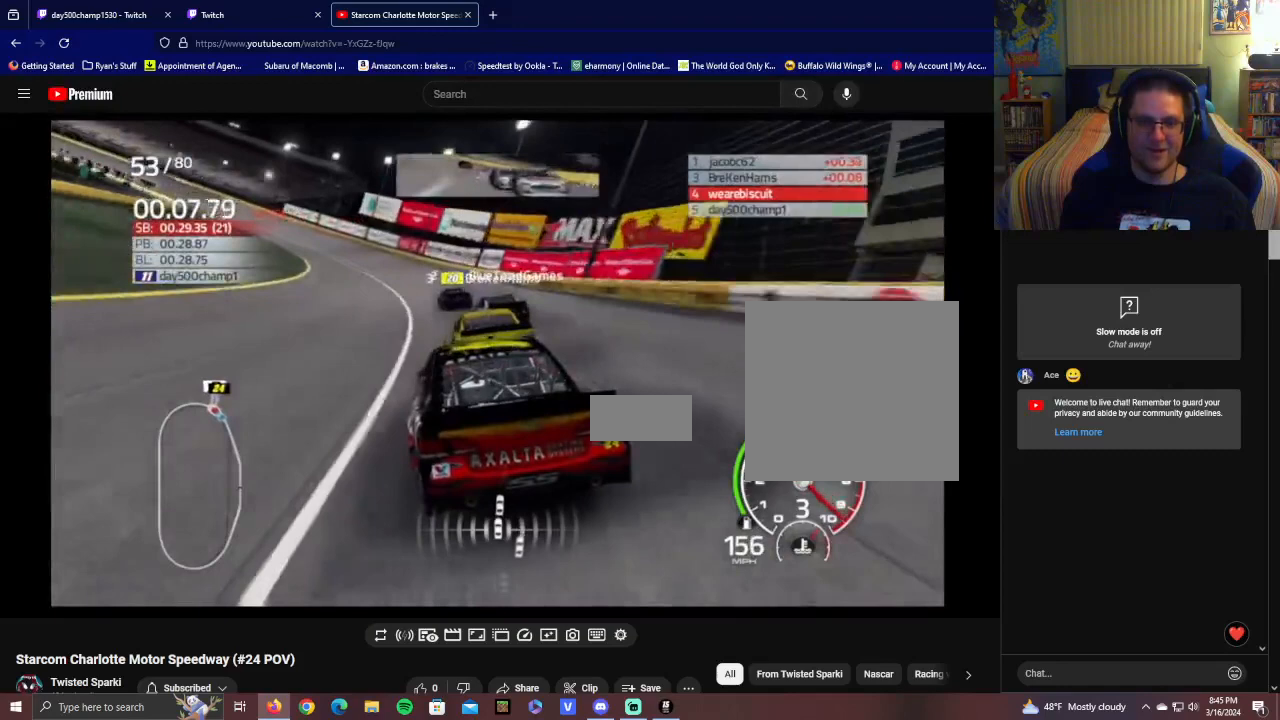
{"buttons": ["R2"], "left_stick": "left", "right_stick": "center", "events": [[100, "left_stick", "left"]]}
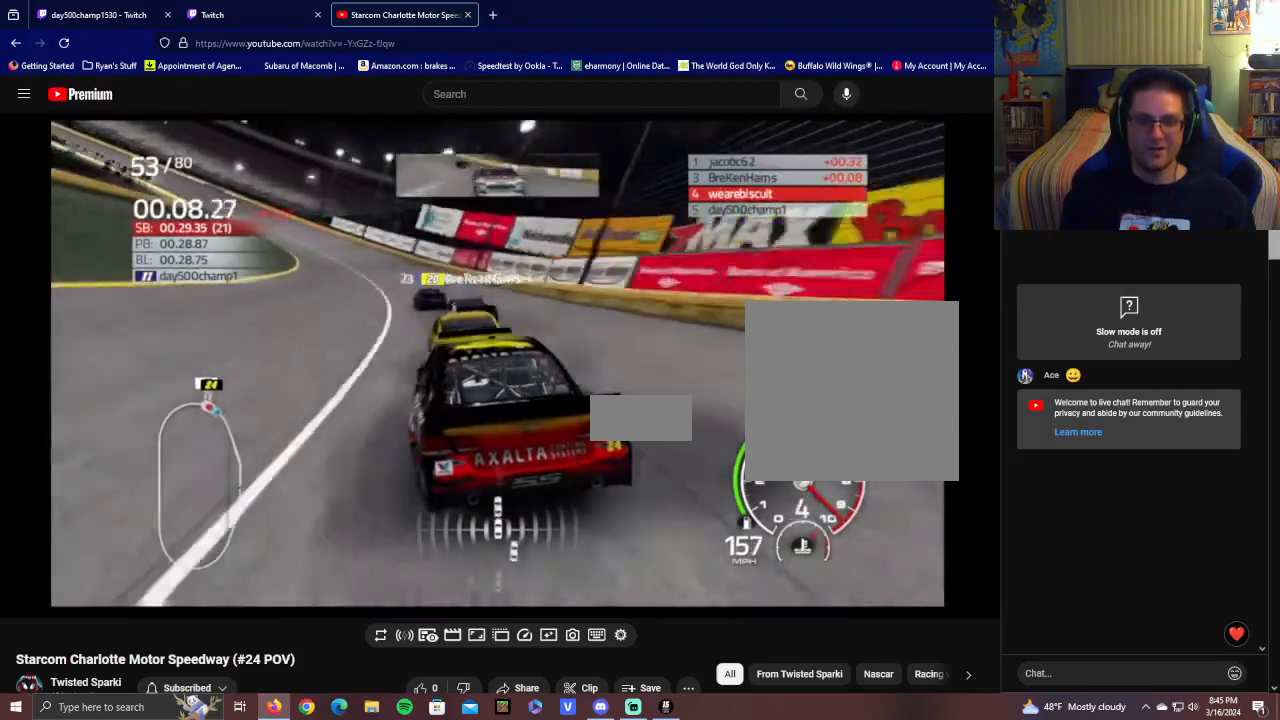
{"buttons": ["R2"], "left_stick": "left", "right_stick": "center", "events": []}
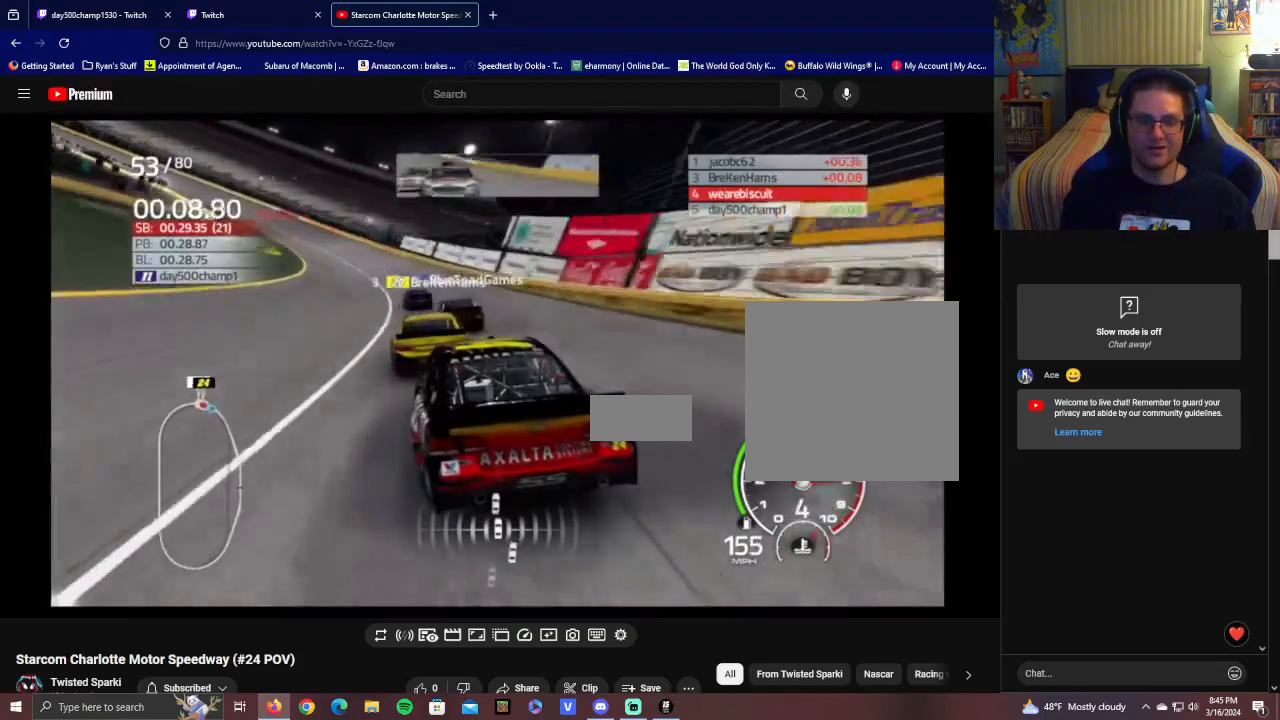
{"buttons": ["R2"], "left_stick": "left", "right_stick": "center", "events": []}
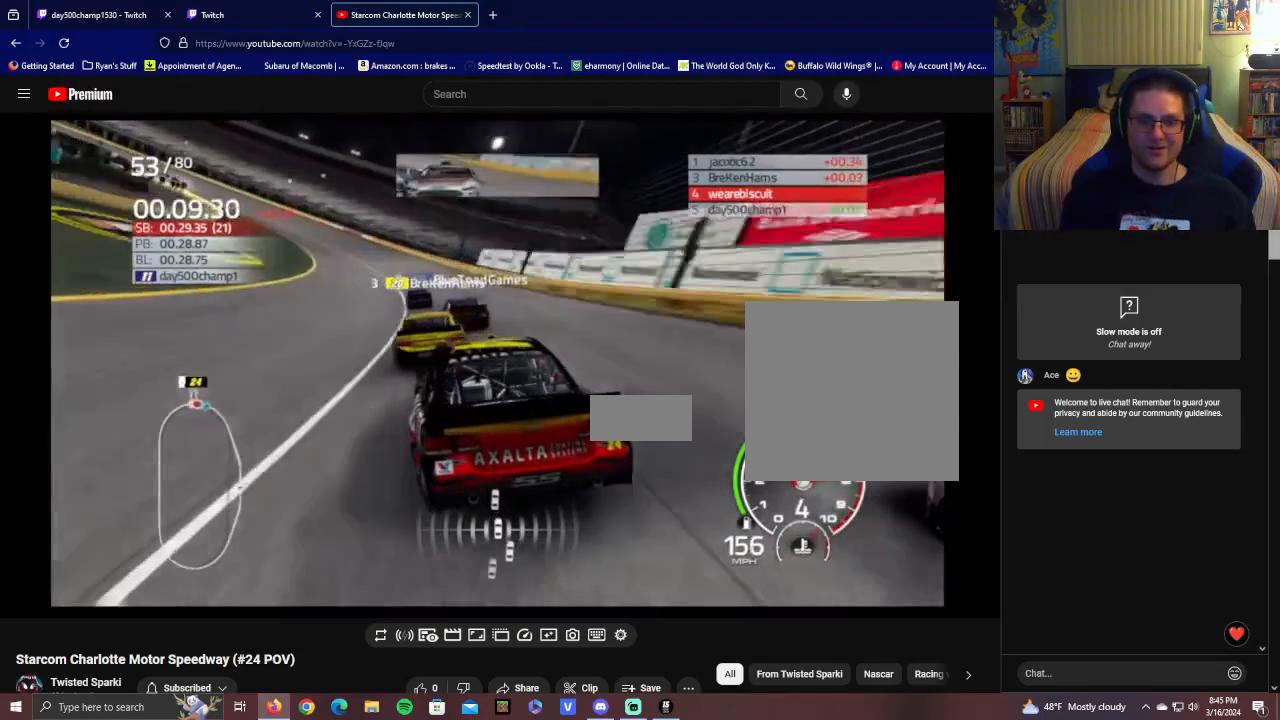
{"buttons": ["R2"], "left_stick": "center", "right_stick": "center", "events": [[500, "left_stick", "center"]]}
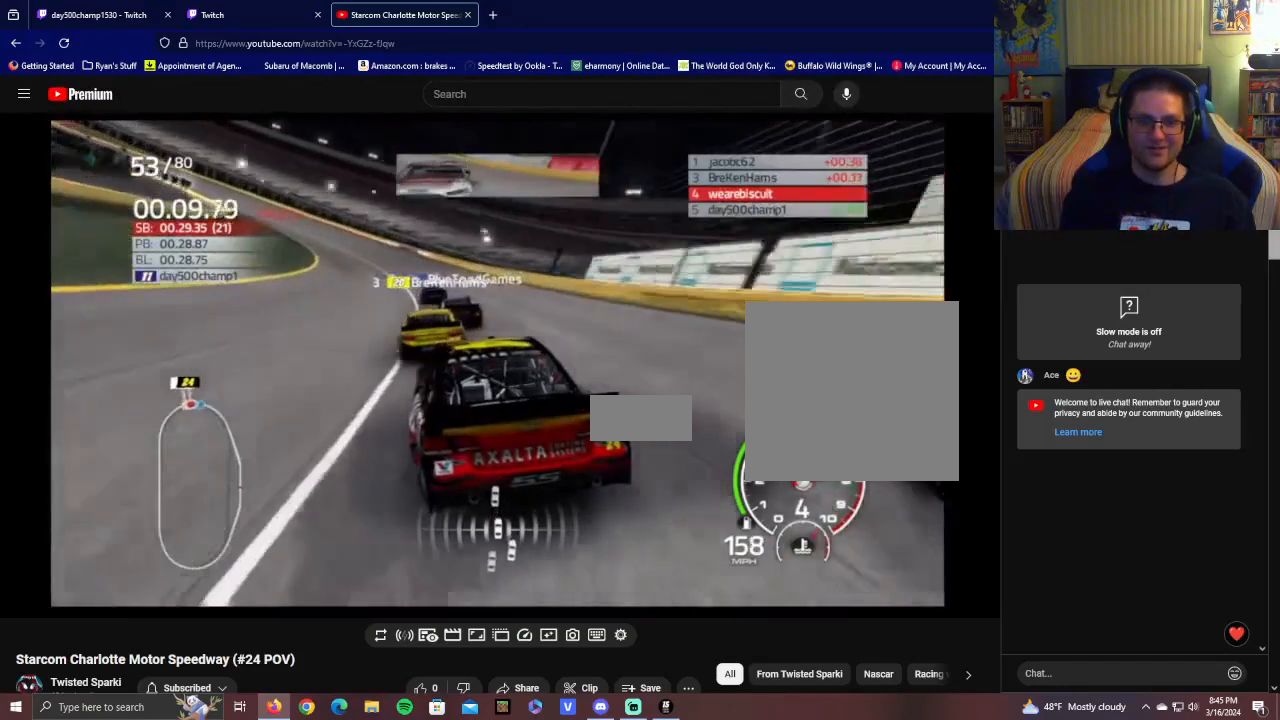
{"buttons": ["R2"], "left_stick": "left", "right_stick": "center", "events": [[100, "left_stick", "left"]]}
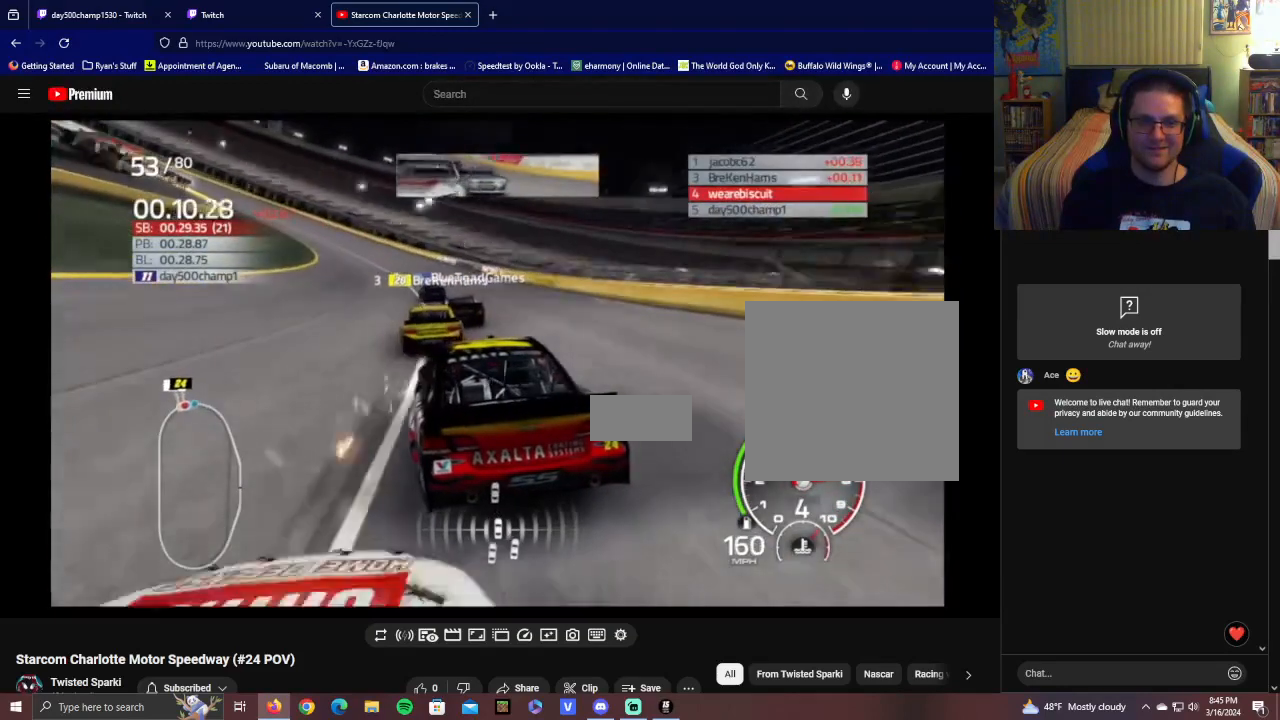
{"buttons": ["R2"], "left_stick": "left", "right_stick": "center", "events": [[150, "left_stick", "center"], [300, "left_stick", "left"]]}
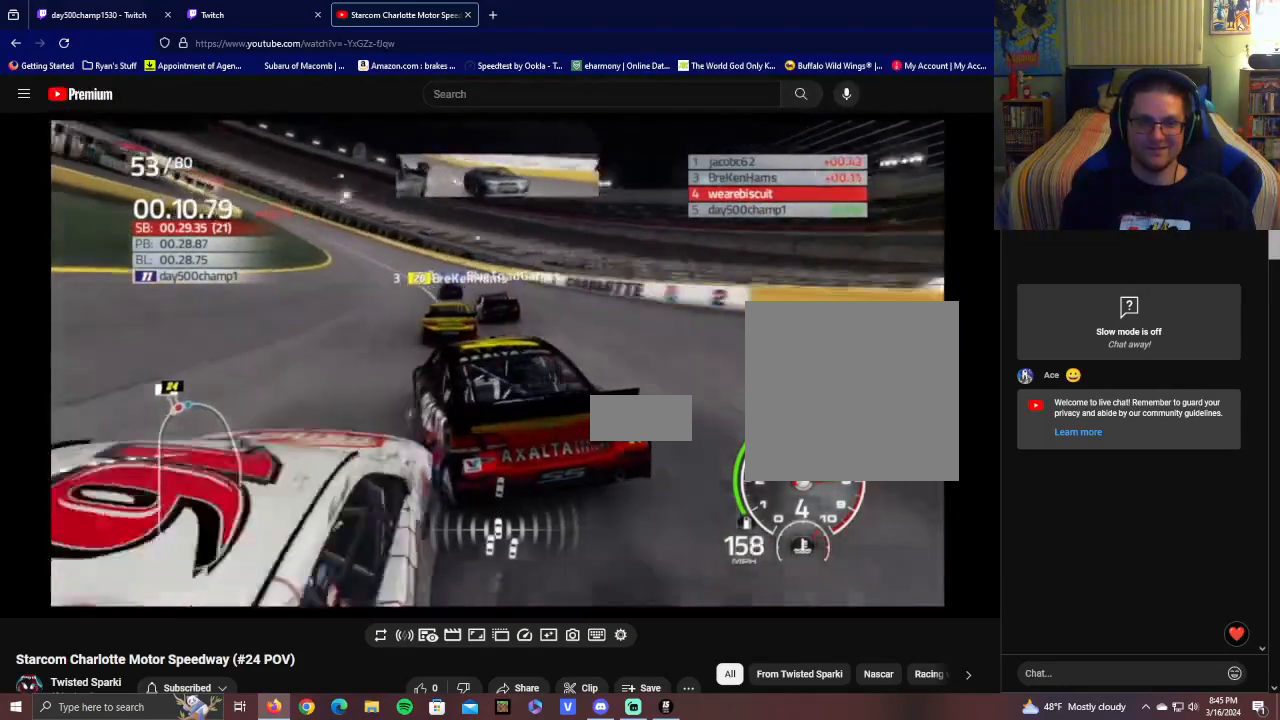
{"buttons": ["R2"], "left_stick": "center", "right_stick": "center", "events": [[100, "left_stick", "center"]]}
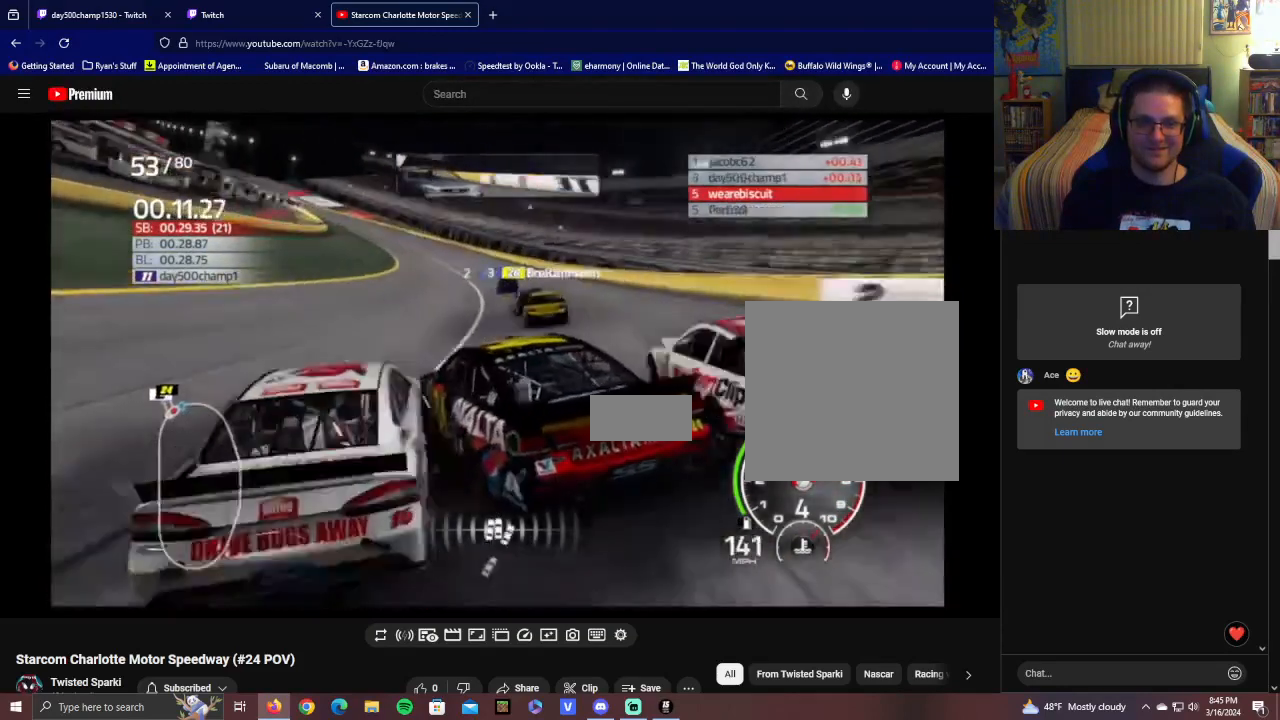
{"buttons": ["R2"], "left_stick": "left", "right_stick": "center", "events": [[100, "left_stick", "left"]]}
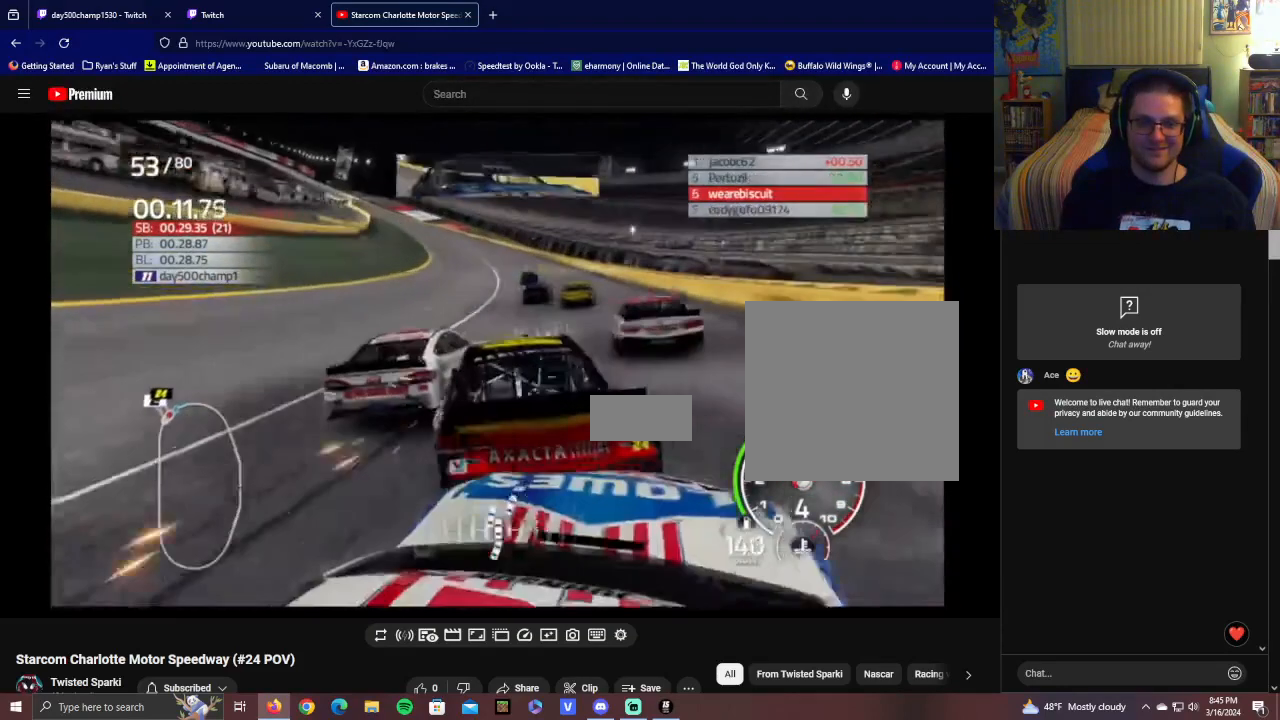
{"buttons": ["R2"], "left_stick": "left", "right_stick": "center", "events": []}
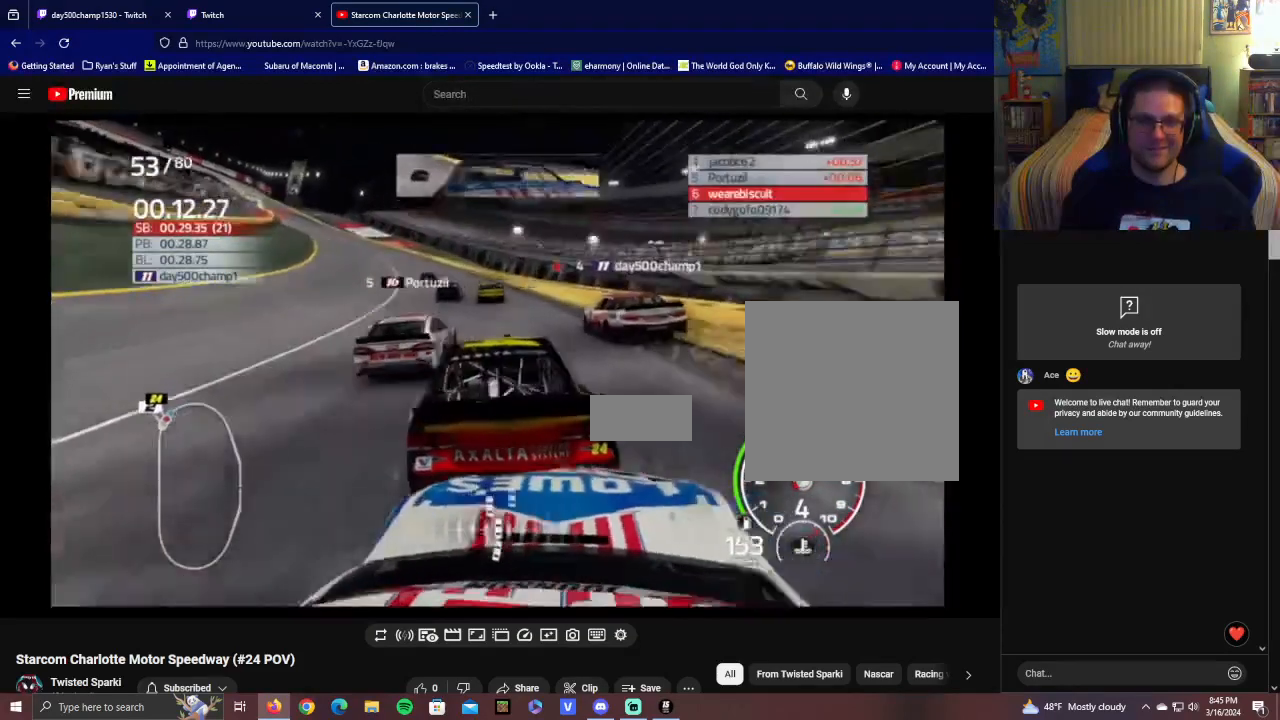
{"buttons": ["R2"], "left_stick": "center", "right_stick": "center", "events": [[500, "left_stick", "center"]]}
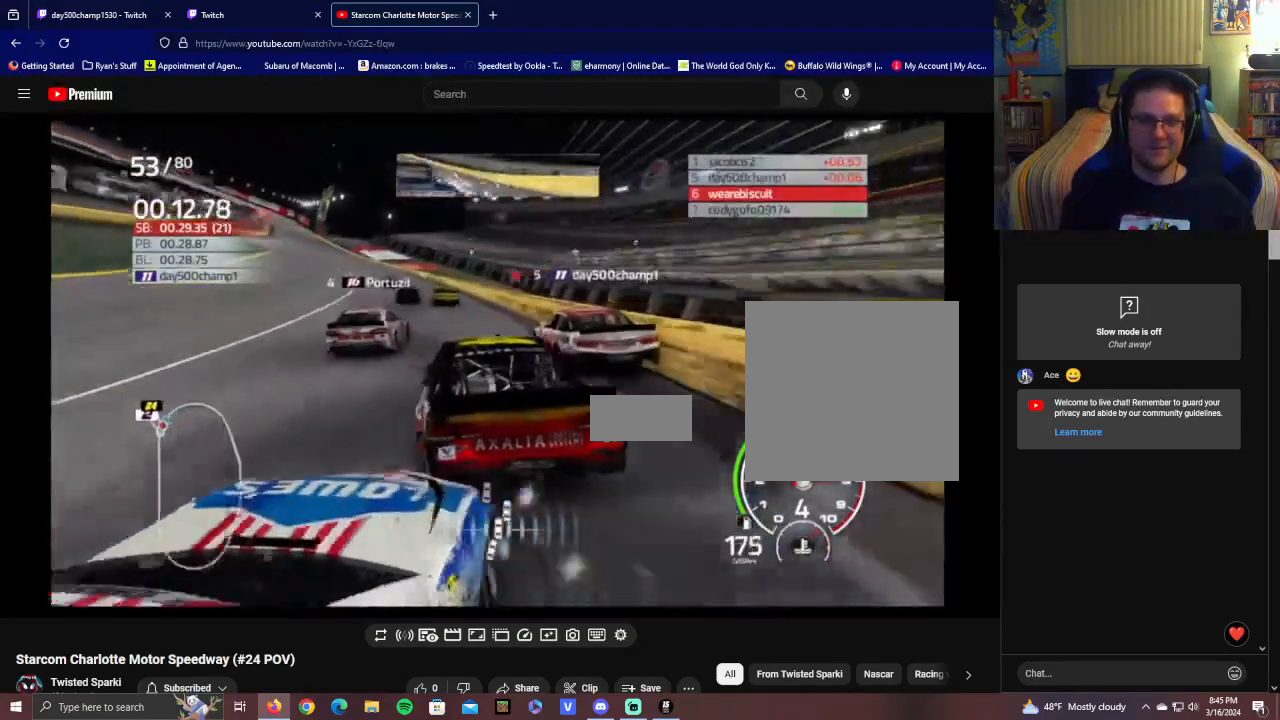
{"buttons": ["R2"], "left_stick": "left", "right_stick": "center", "events": [[200, "left_stick", "left"]]}
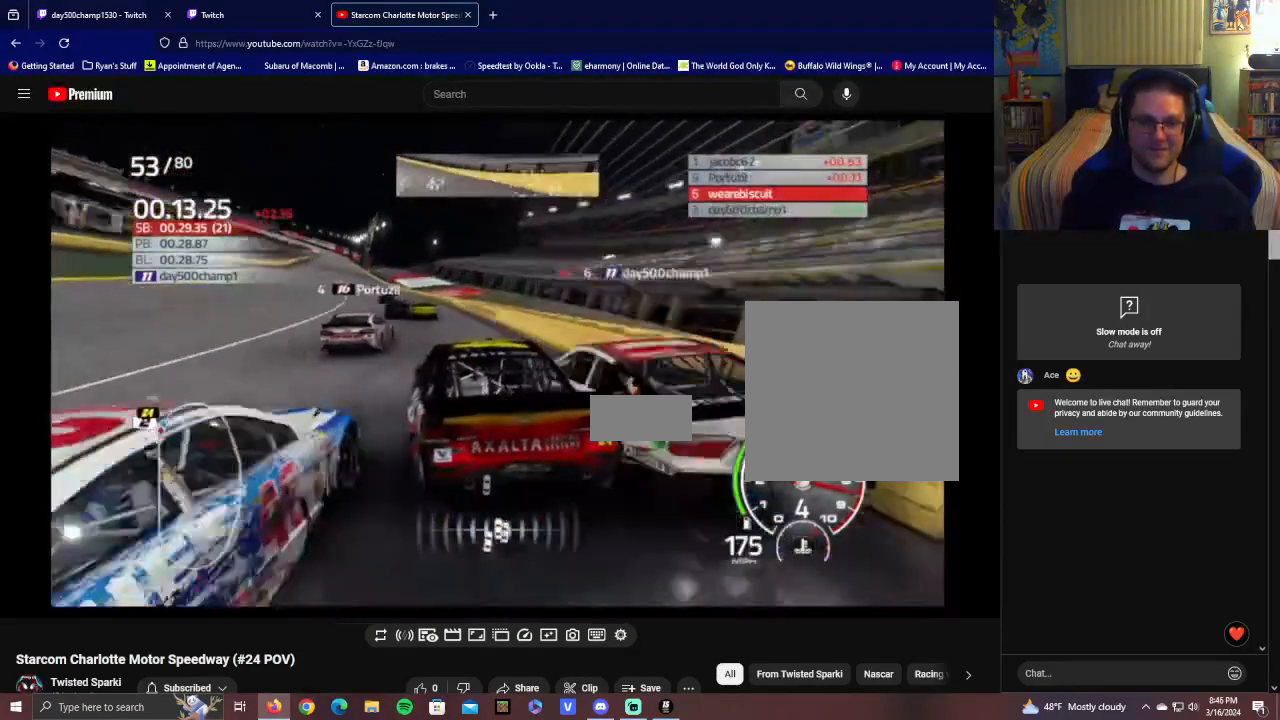
{"buttons": ["R2"], "left_stick": "left", "right_stick": "center", "events": [[100, "left_stick", "center"], [500, "left_stick", "left"]]}
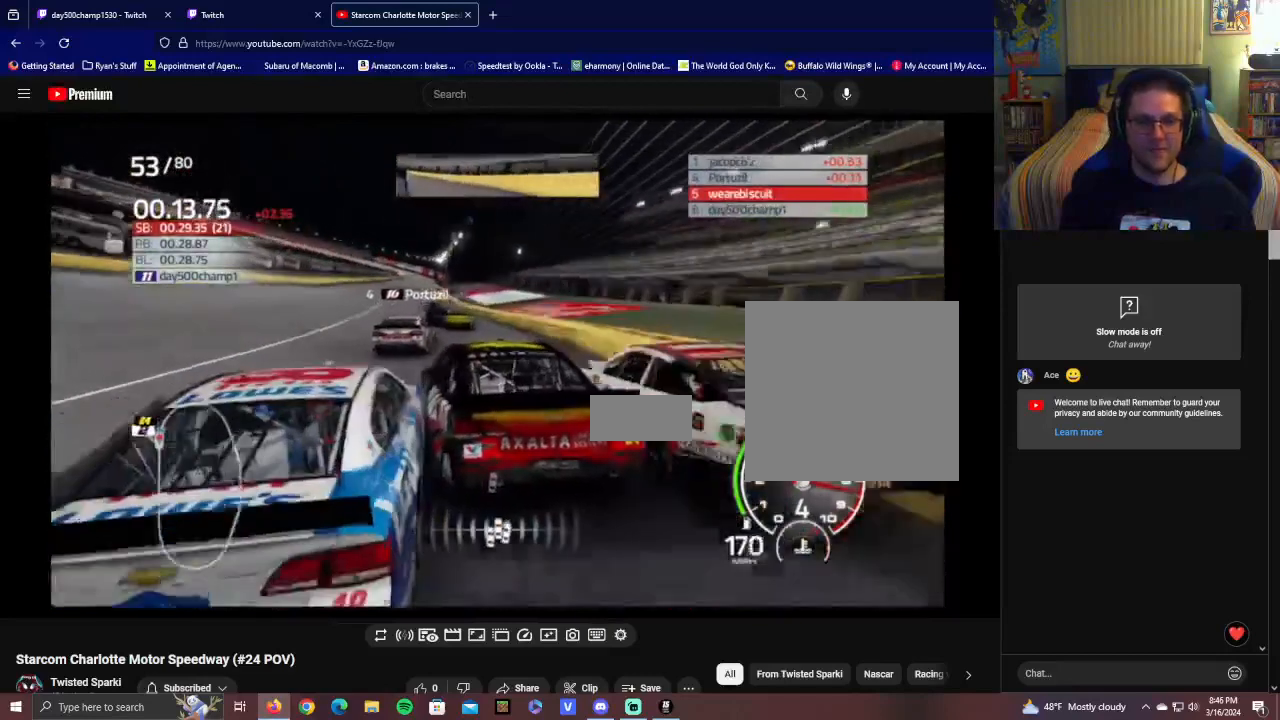
{"buttons": ["R2"], "left_stick": "center", "right_stick": "center", "events": [[150, "left_stick", "center"]]}
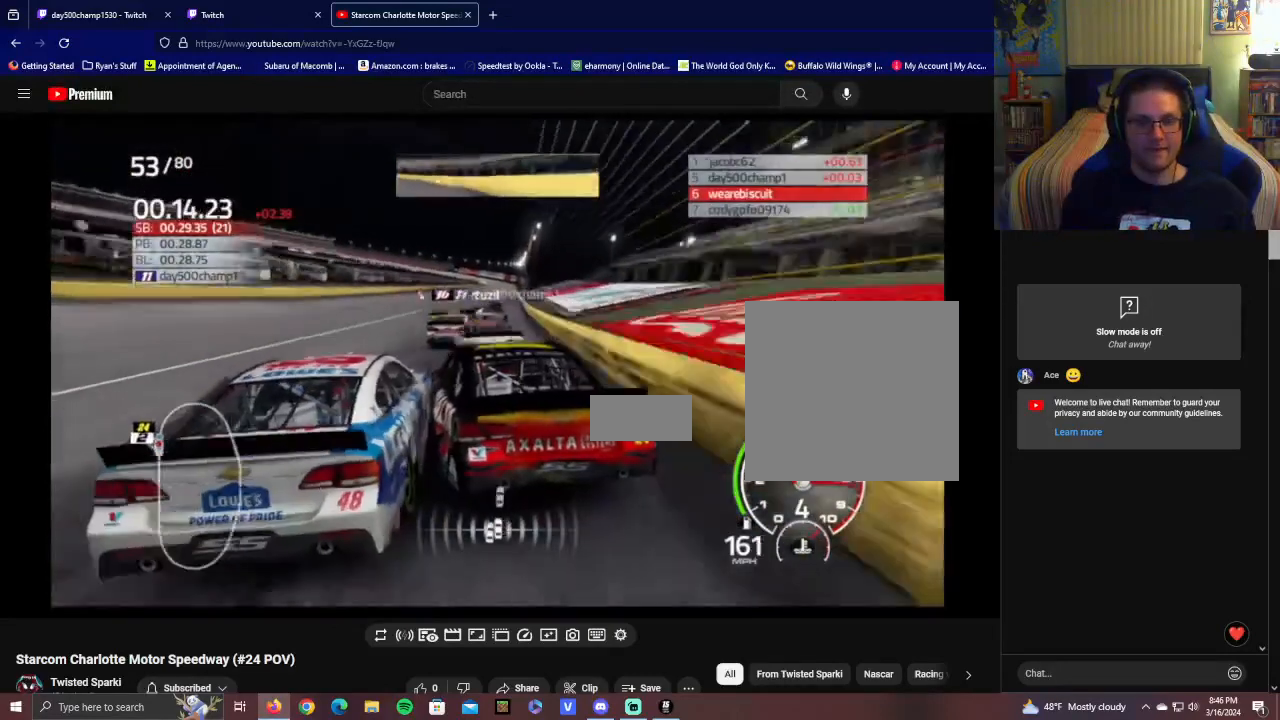
{"buttons": ["R2"], "left_stick": "right", "right_stick": "center", "events": [[400, "left_stick", "right"]]}